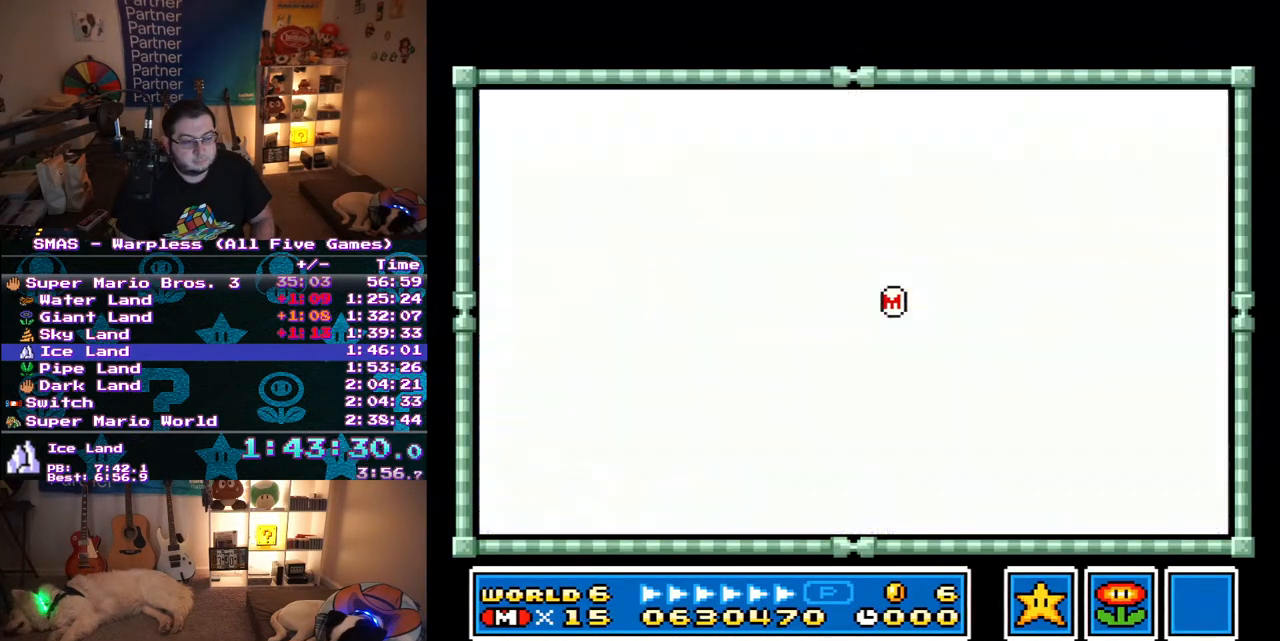
Gameplay with a controller (Nintendo layout); each line is a JSON object with the inputs held at the frame after it. "events" lists button and stick changes between this image and that frame as [ms after this image, input, new state], when the widget could be followed in between. Not read: L3 R3.
{"buttons": ["DPAD_UP"], "events": [[17, "DPAD_UP", "down"]]}
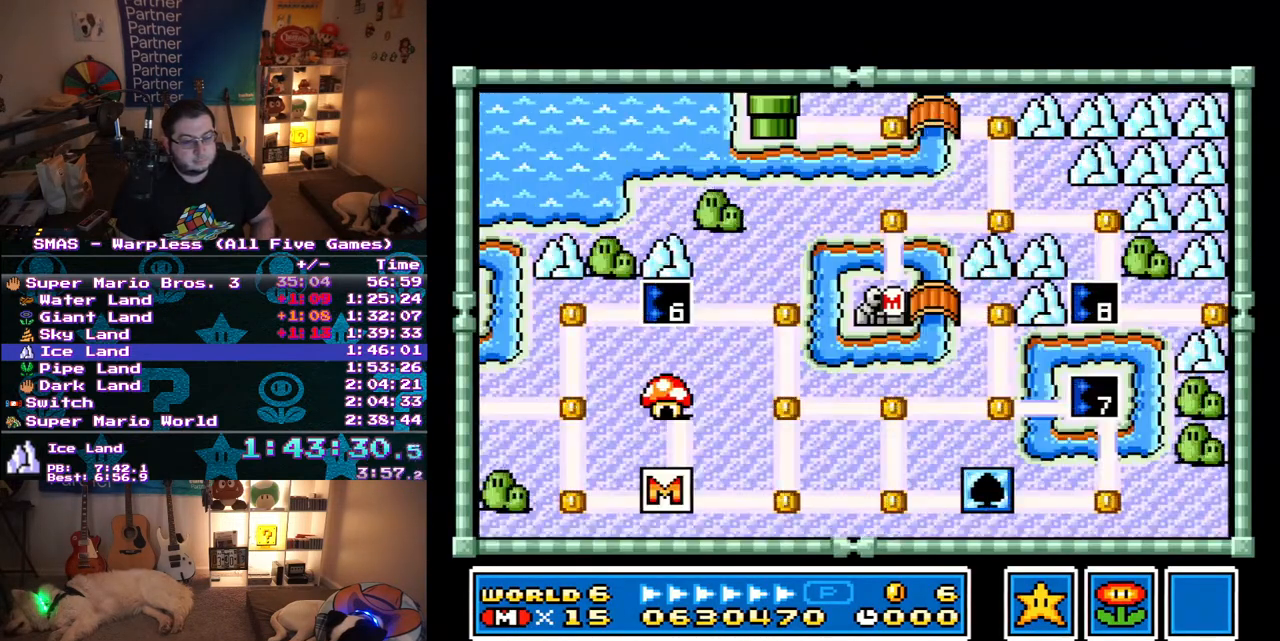
{"buttons": [], "events": [[450, "DPAD_UP", "up"]]}
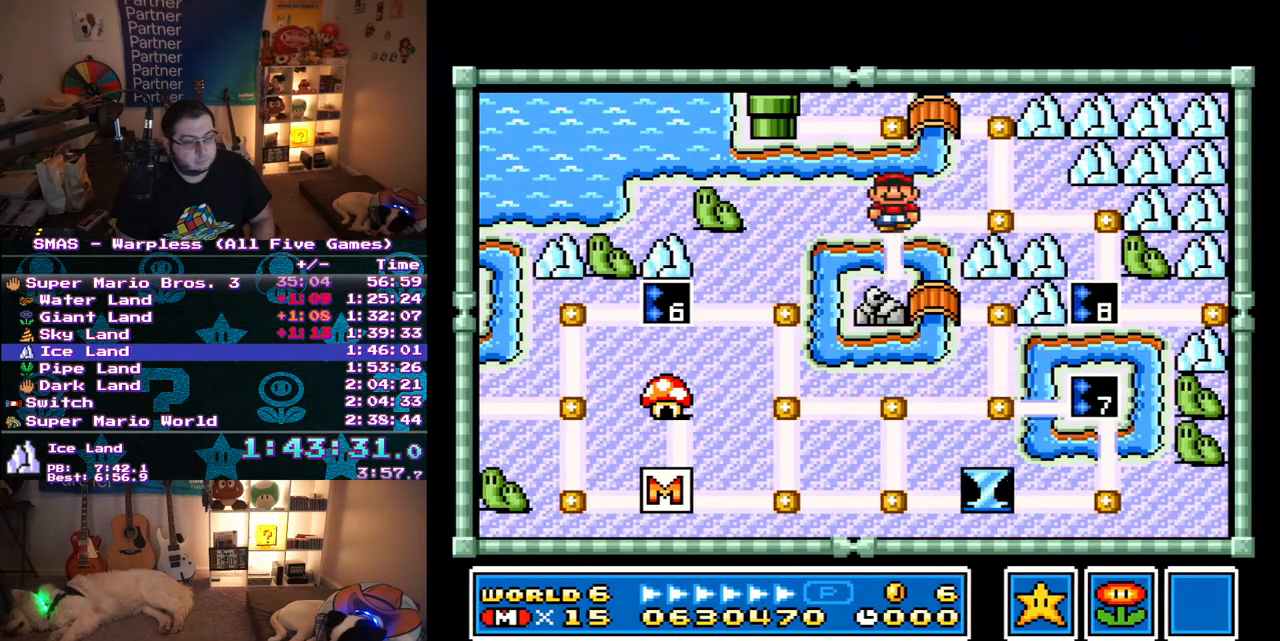
{"buttons": [], "events": [[33, "DPAD_RIGHT", "down"], [183, "DPAD_RIGHT", "up"], [317, "DPAD_RIGHT", "down"], [500, "DPAD_RIGHT", "up"]]}
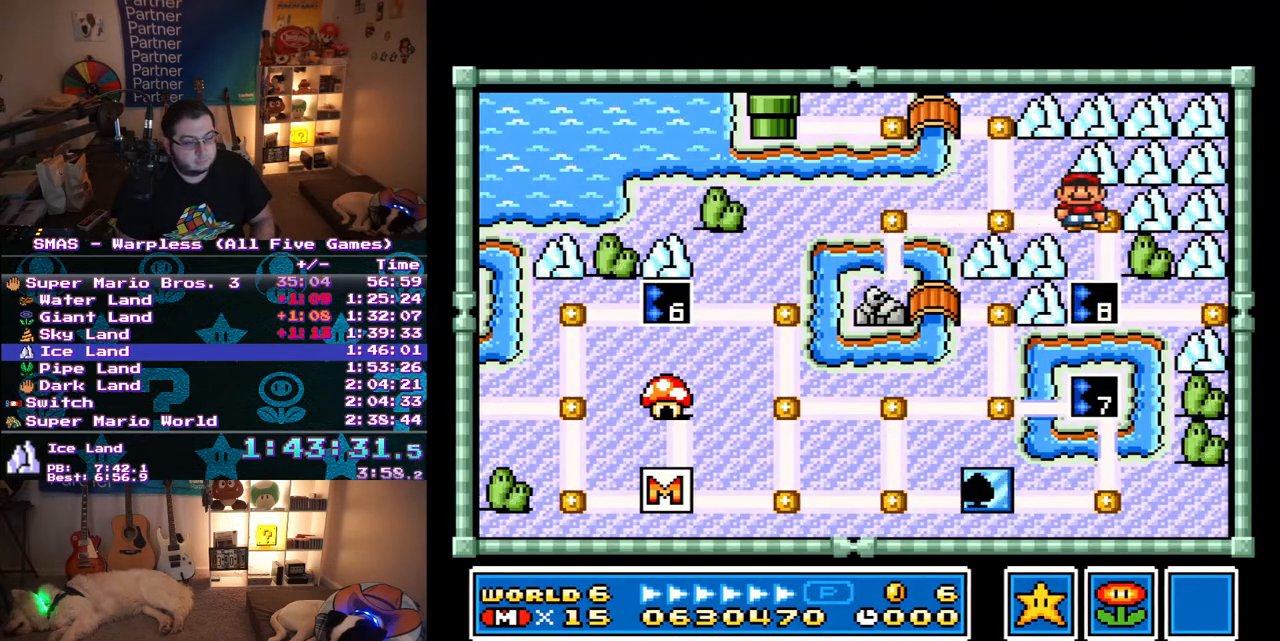
{"buttons": ["B"], "events": [[133, "DPAD_DOWN", "down"], [300, "DPAD_DOWN", "up"], [450, "B", "down"]]}
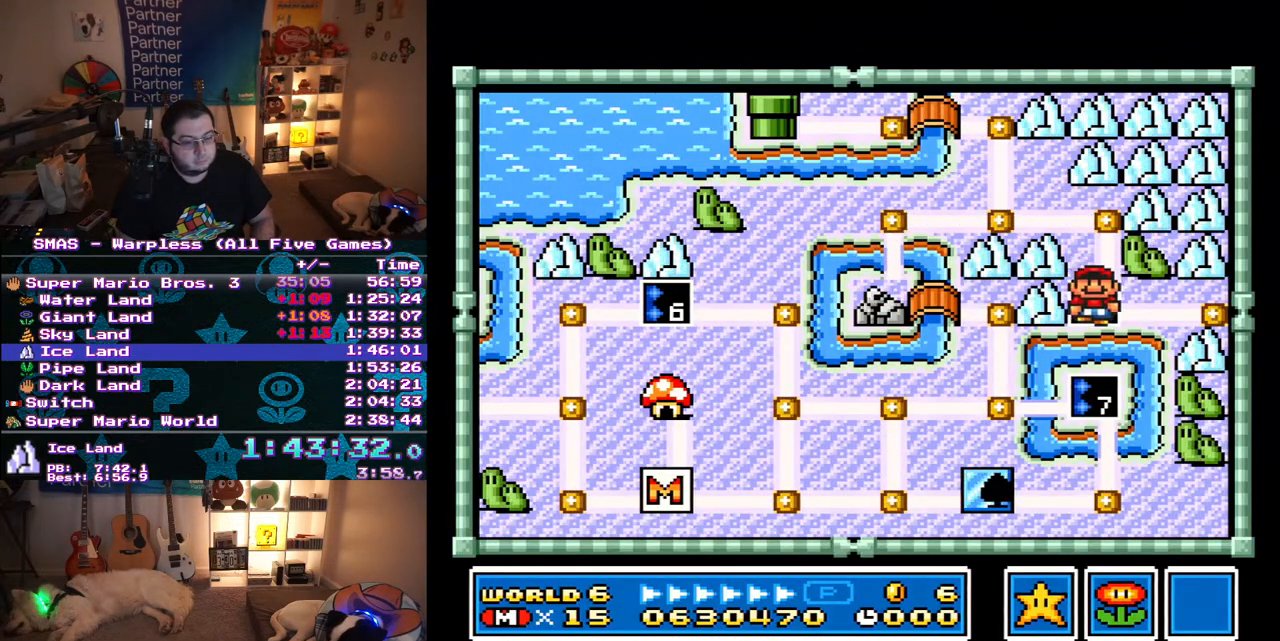
{"buttons": ["Y", "DPAD_RIGHT"], "events": [[33, "B", "up"], [100, "B", "down"], [200, "B", "up"], [400, "DPAD_RIGHT", "down"], [500, "Y", "down"]]}
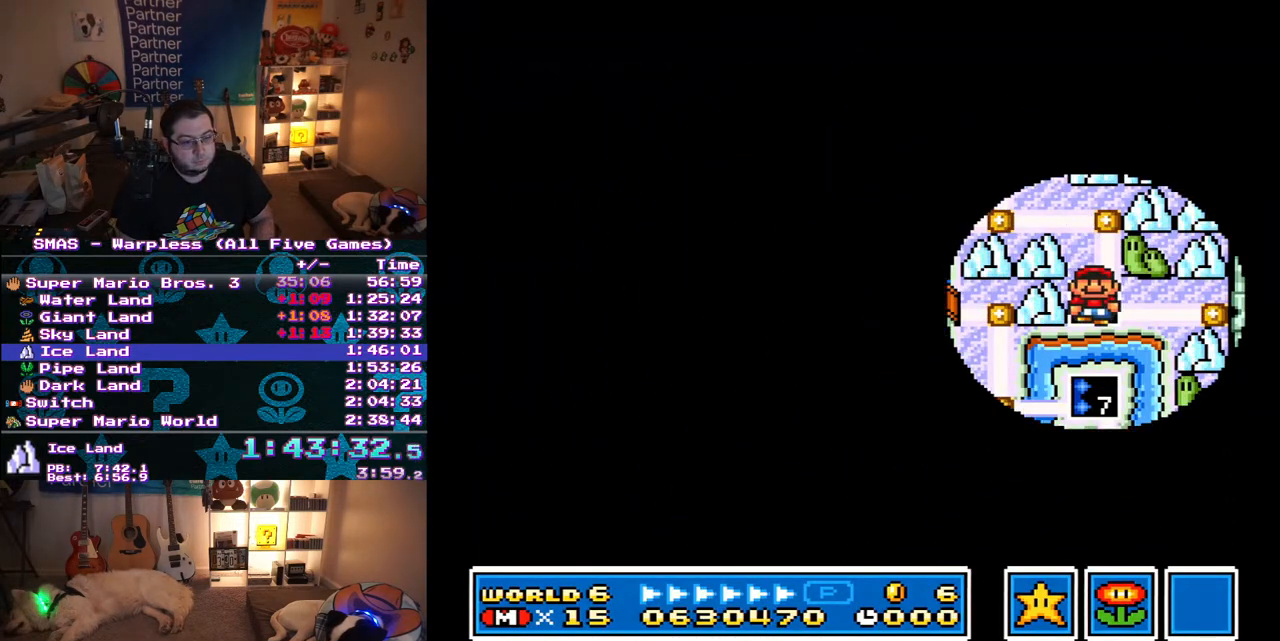
{"buttons": ["Y", "DPAD_RIGHT"], "events": []}
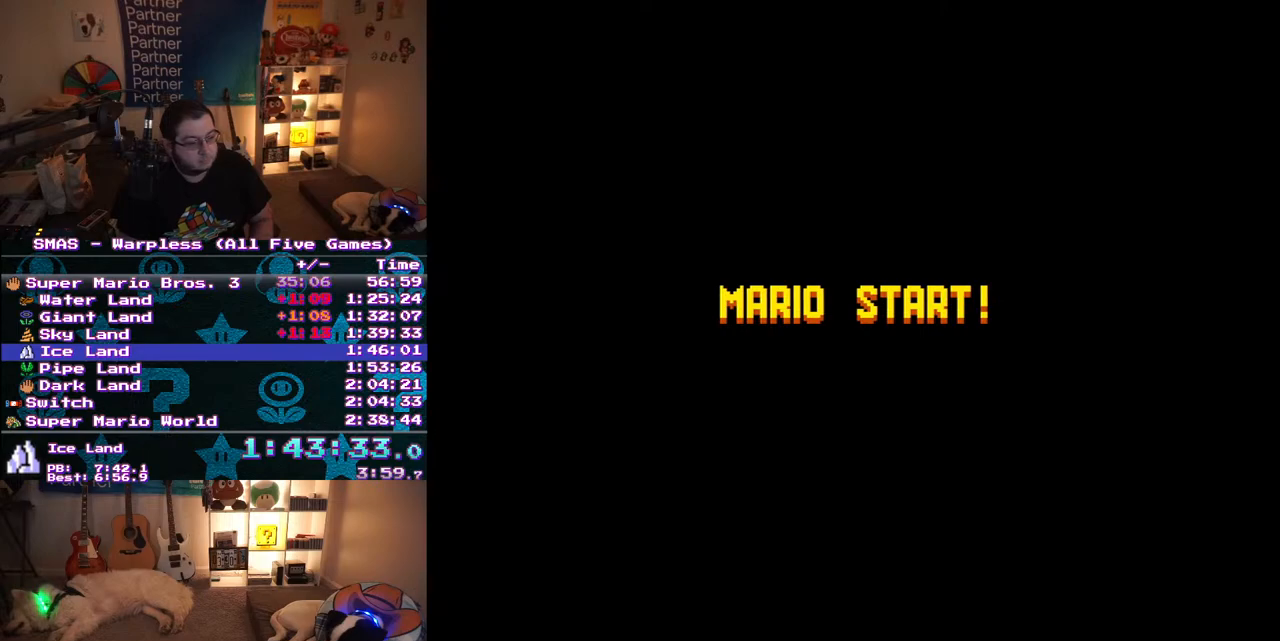
{"buttons": ["Y", "DPAD_RIGHT"], "events": []}
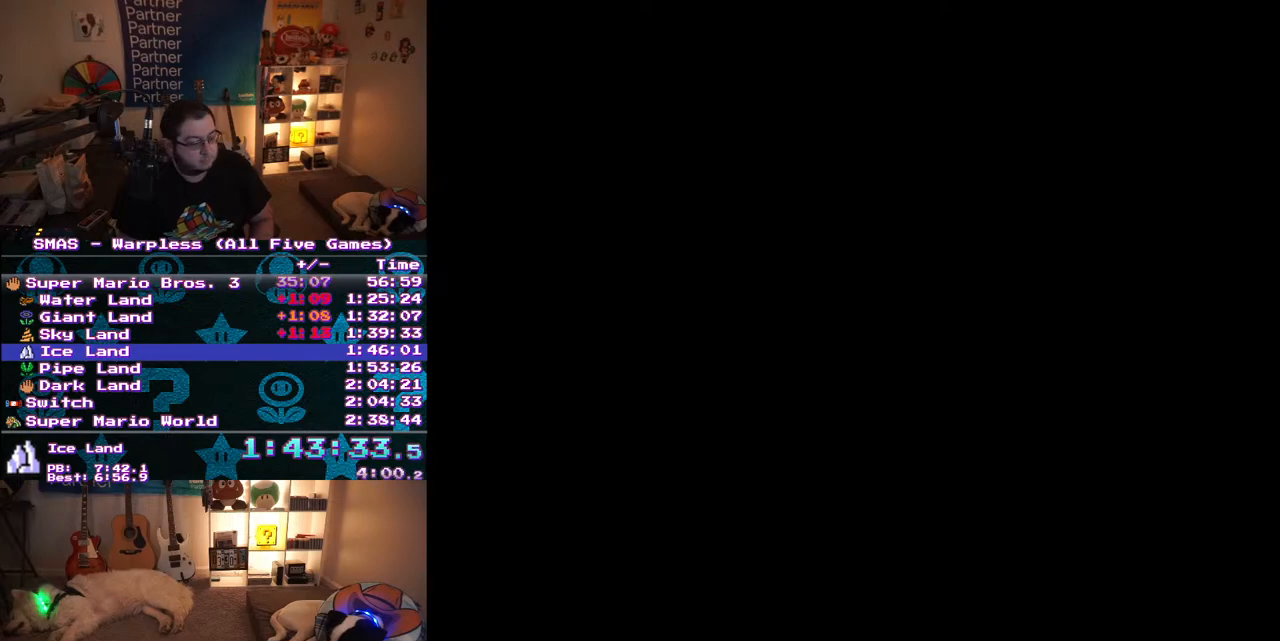
{"buttons": ["Y", "DPAD_RIGHT"], "events": []}
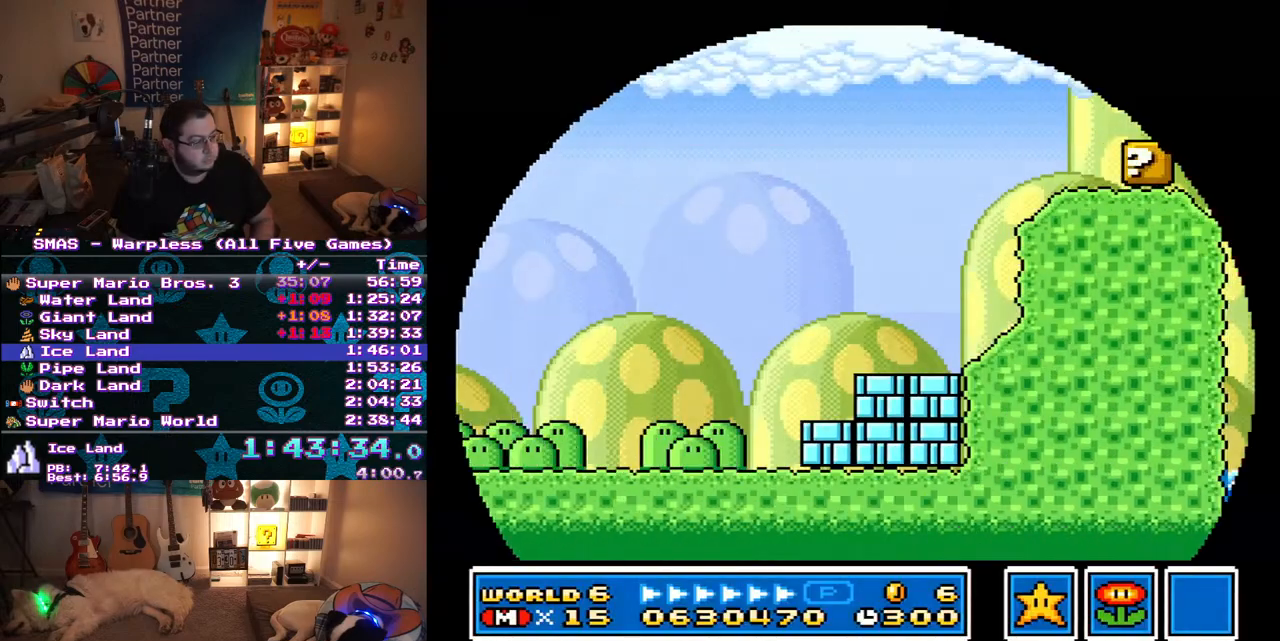
{"buttons": ["Y", "DPAD_RIGHT"], "events": []}
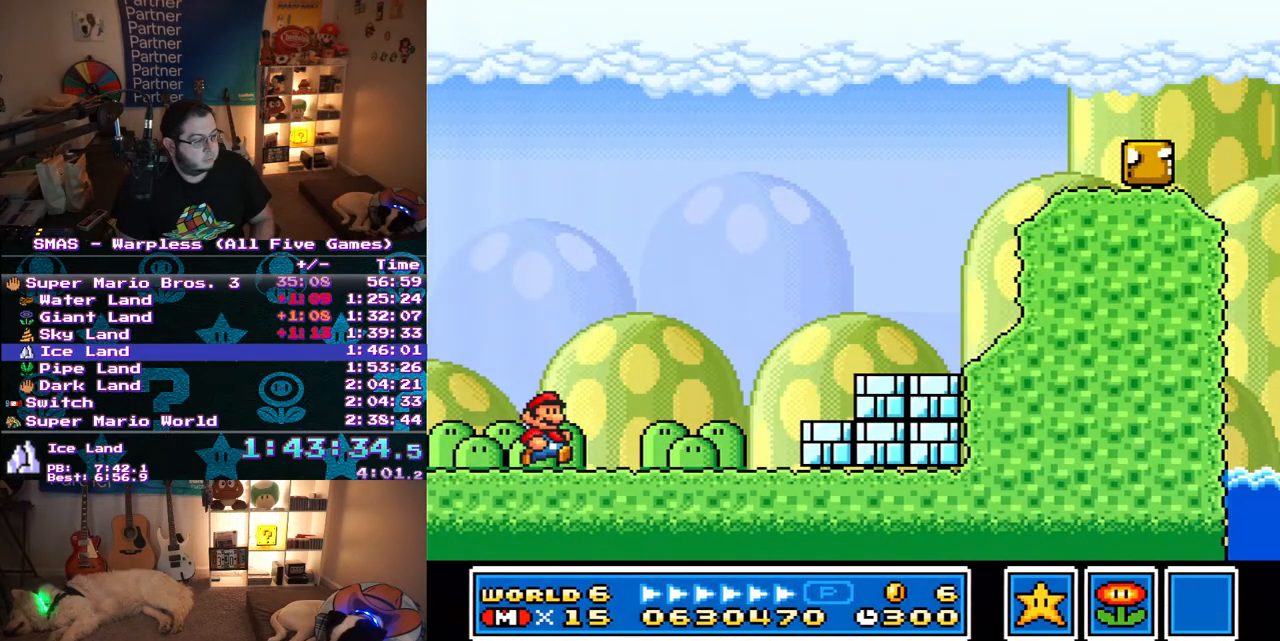
{"buttons": ["B", "Y", "DPAD_RIGHT"], "events": [[400, "B", "down"]]}
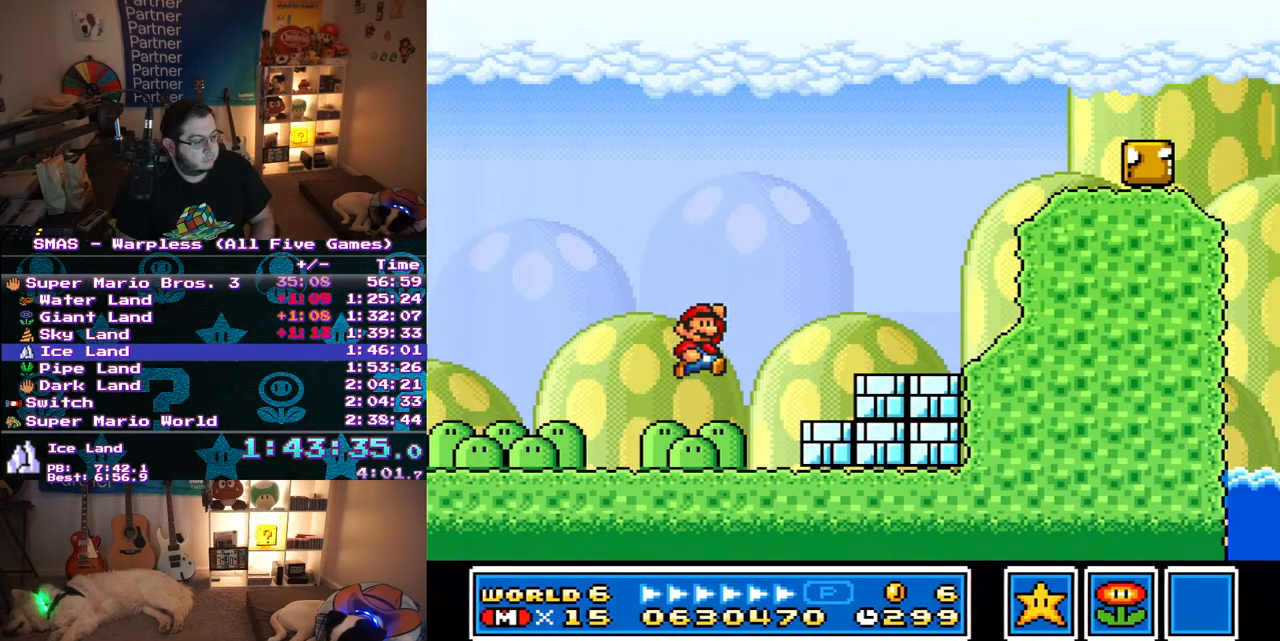
{"buttons": ["B", "Y"], "events": [[33, "B", "up"], [333, "DPAD_RIGHT", "up"], [433, "B", "down"]]}
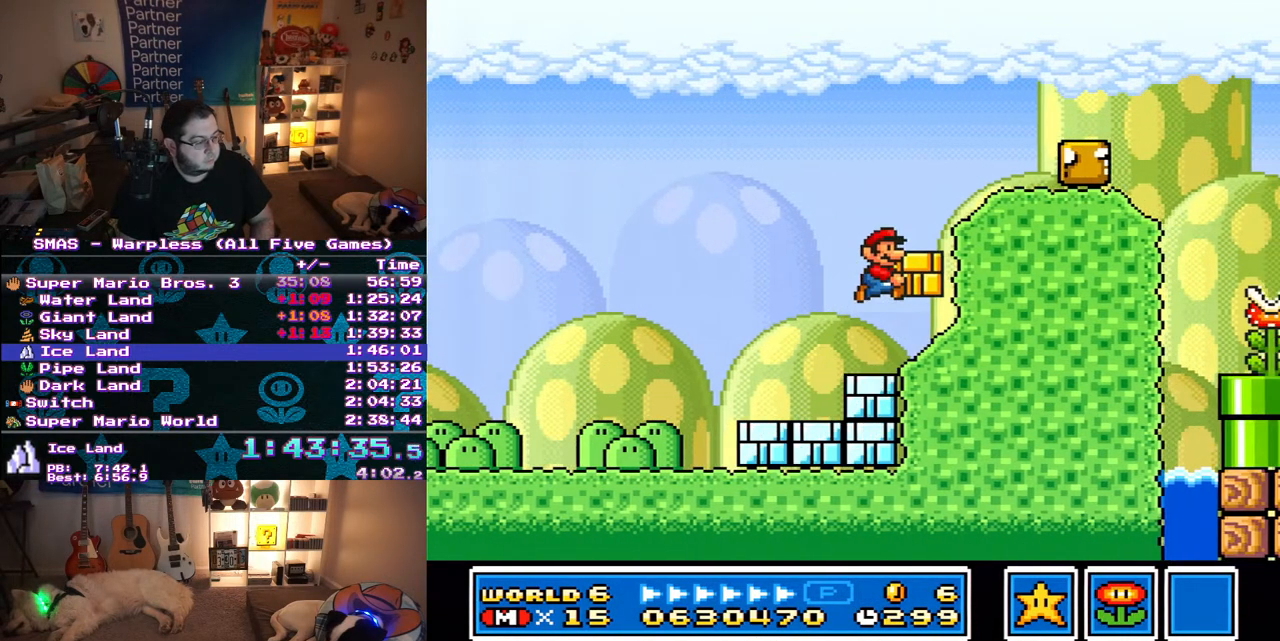
{"buttons": ["B", "Y", "DPAD_RIGHT"], "events": [[183, "DPAD_RIGHT", "down"], [300, "B", "up"], [483, "B", "down"]]}
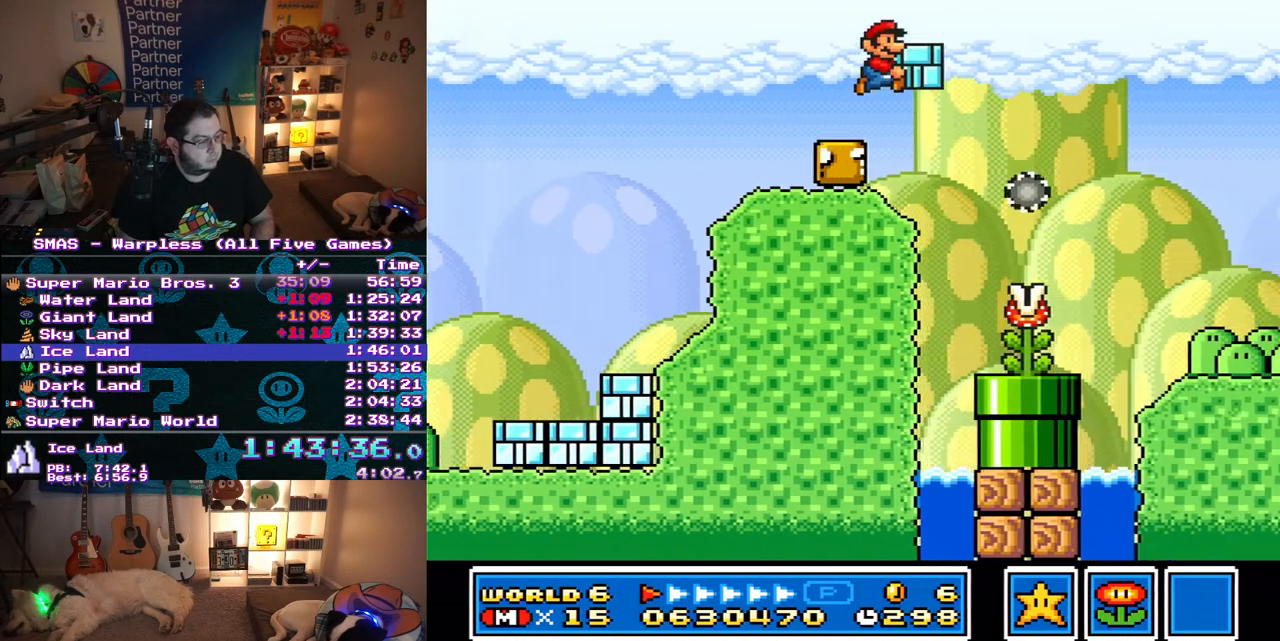
{"buttons": ["Y", "DPAD_RIGHT"], "events": [[67, "B", "up"], [300, "DPAD_UP", "down"], [400, "DPAD_UP", "up"]]}
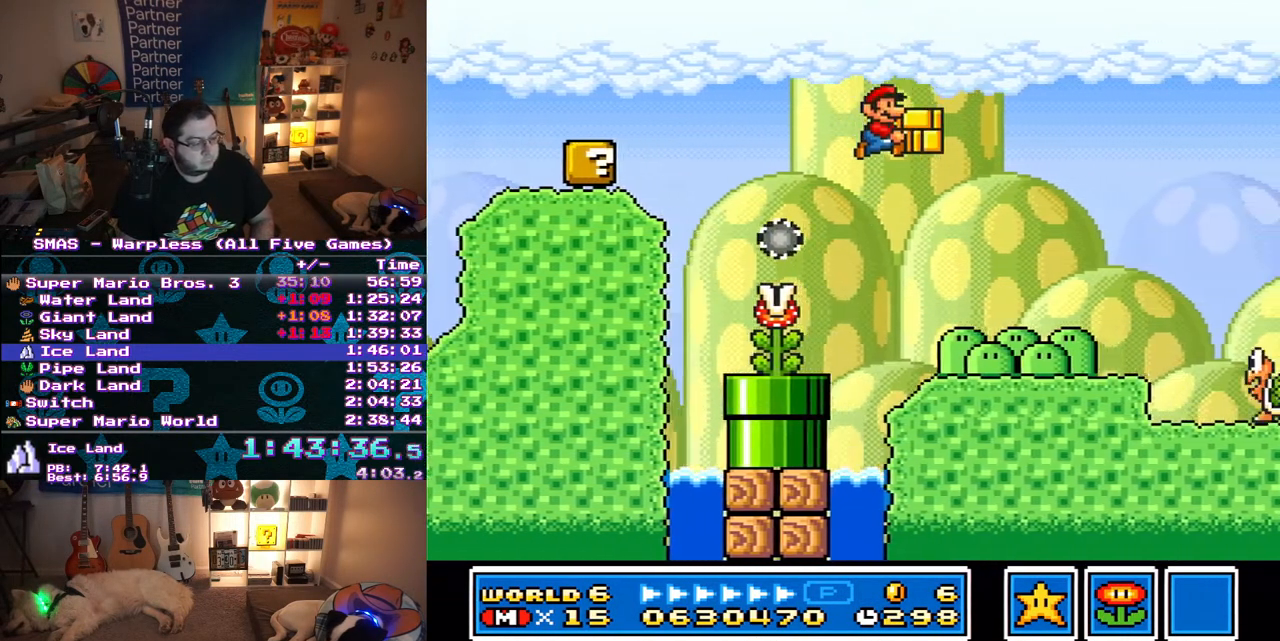
{"buttons": ["B", "Y", "DPAD_RIGHT"], "events": [[433, "B", "down"]]}
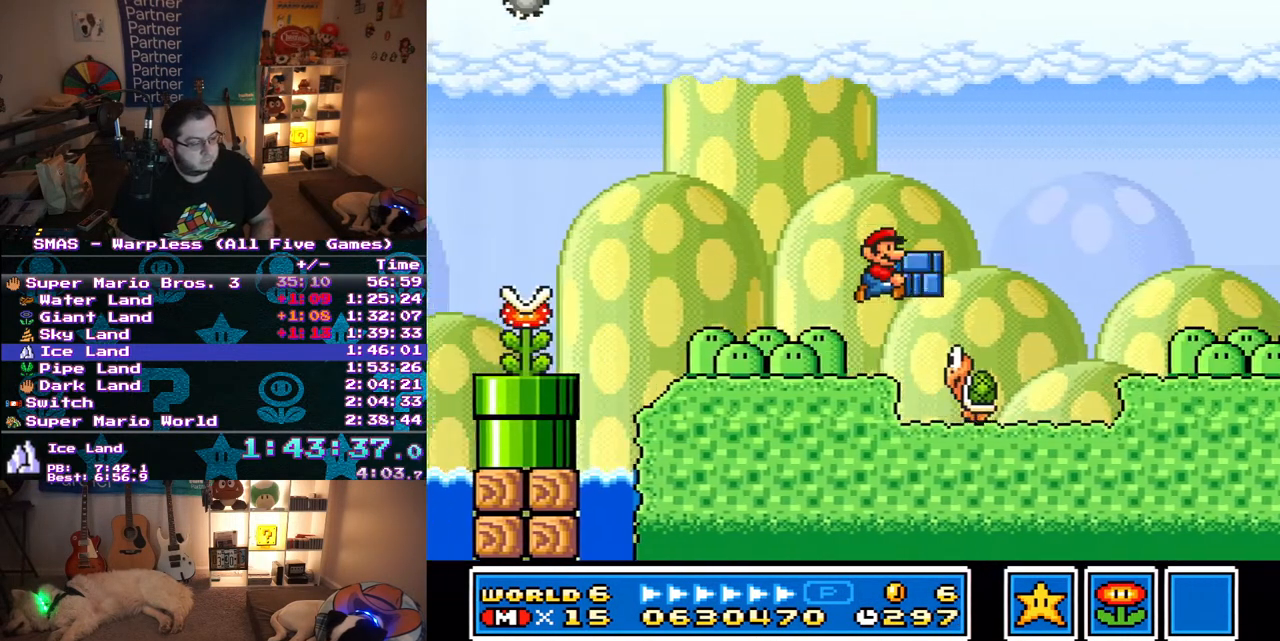
{"buttons": ["Y", "DPAD_RIGHT"], "events": [[50, "B", "up"]]}
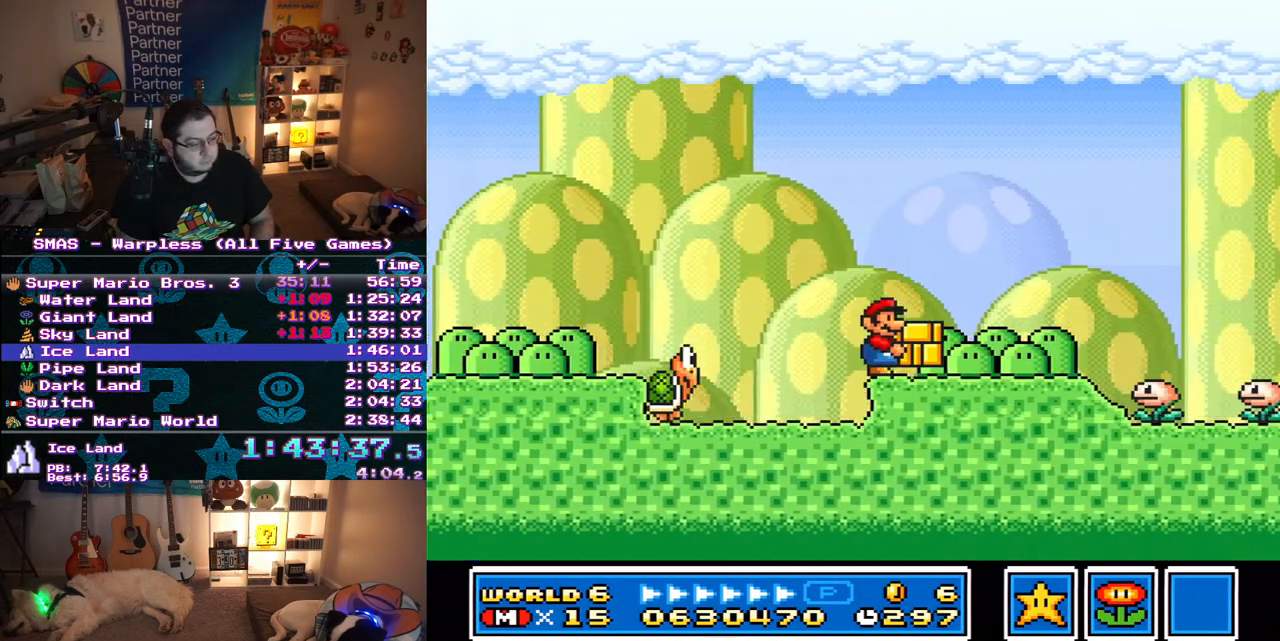
{"buttons": ["Y", "DPAD_UP", "DPAD_RIGHT"], "events": [[183, "Y", "up"], [233, "DPAD_UP", "down"], [250, "Y", "down"], [333, "DPAD_UP", "up"], [467, "DPAD_UP", "down"]]}
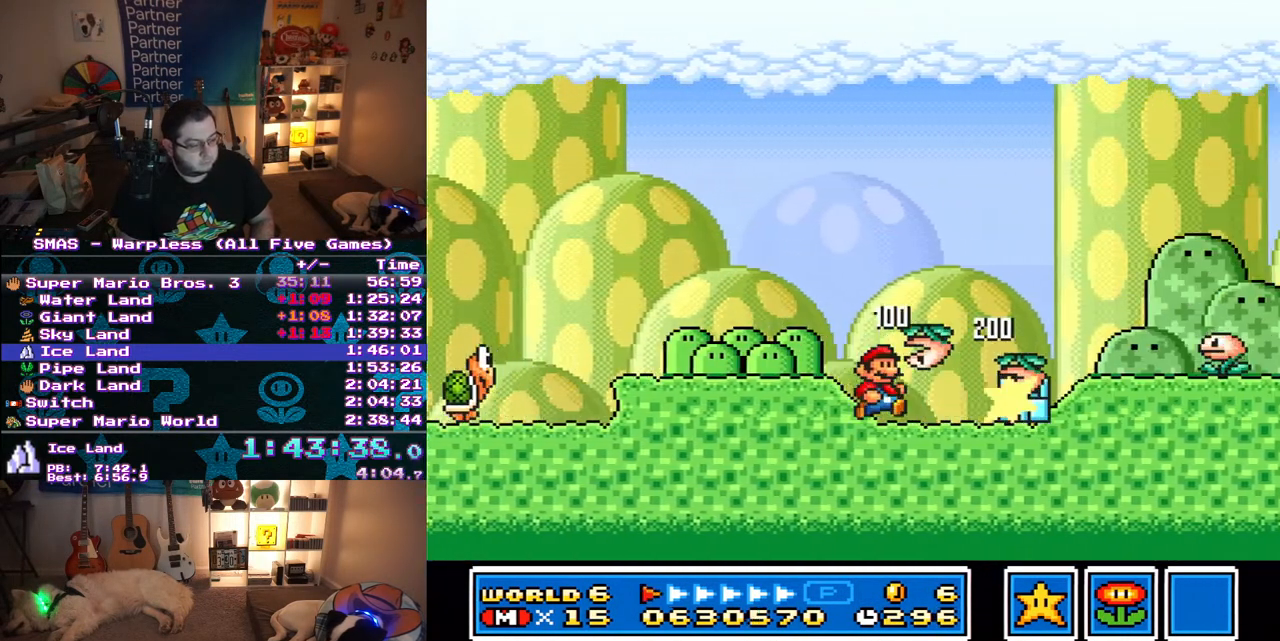
{"buttons": ["Y", "DPAD_RIGHT"], "events": [[33, "DPAD_UP", "up"]]}
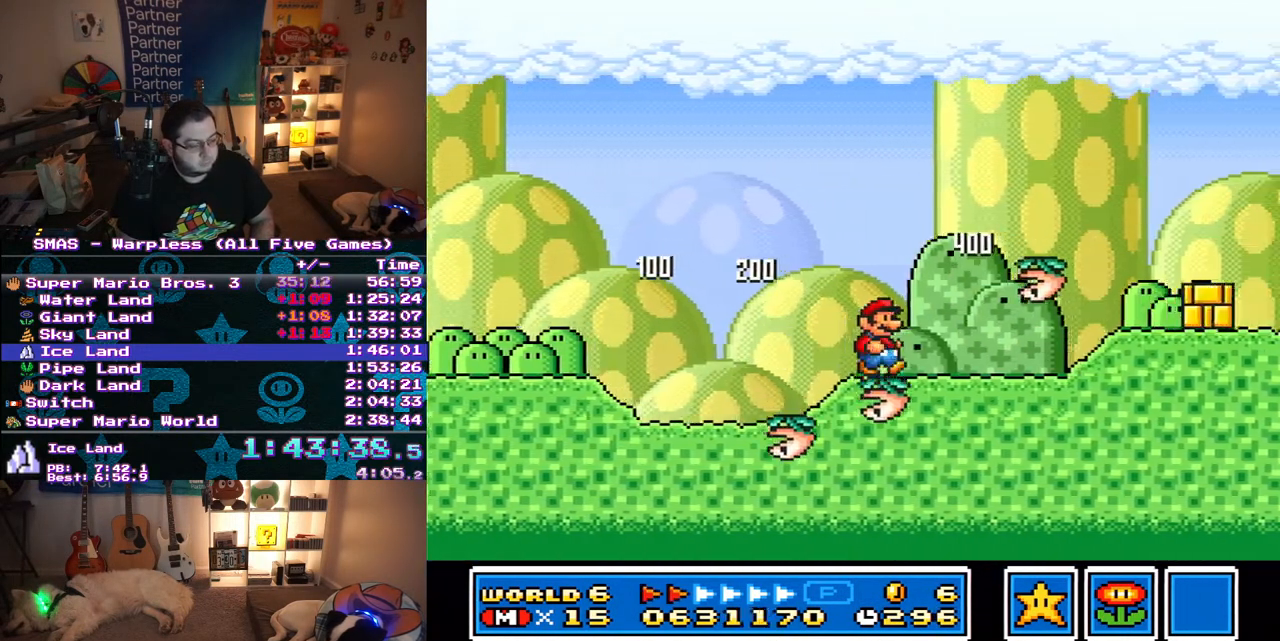
{"buttons": ["Y", "DPAD_RIGHT"], "events": []}
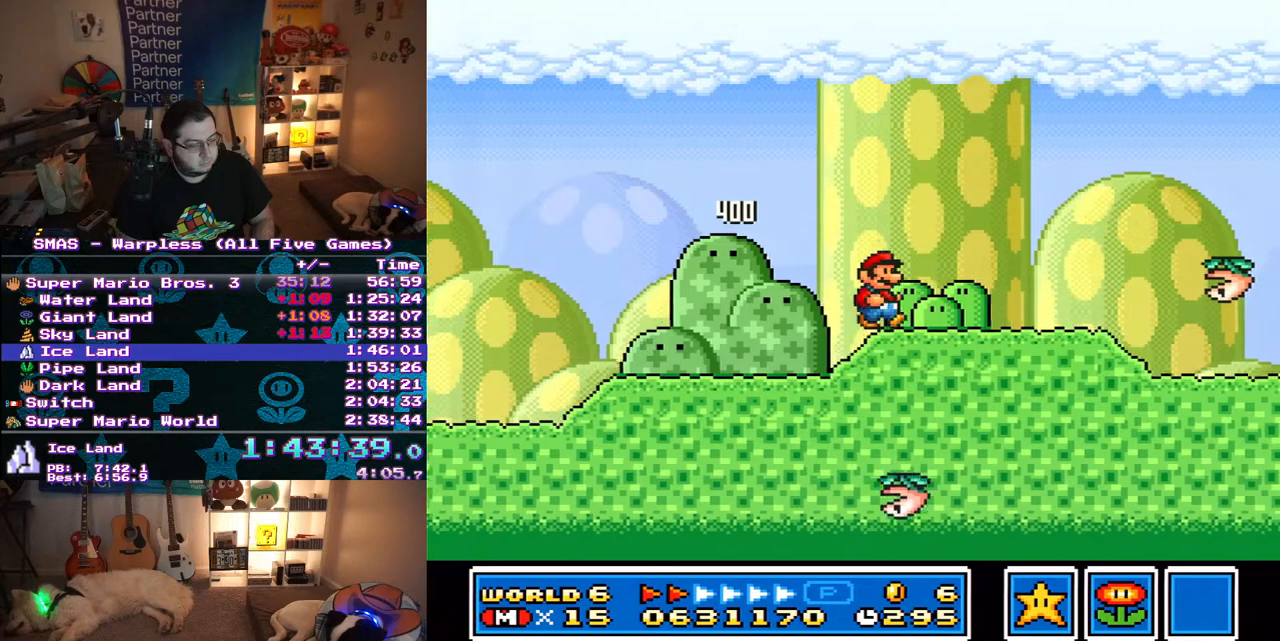
{"buttons": ["Y", "DPAD_RIGHT"], "events": []}
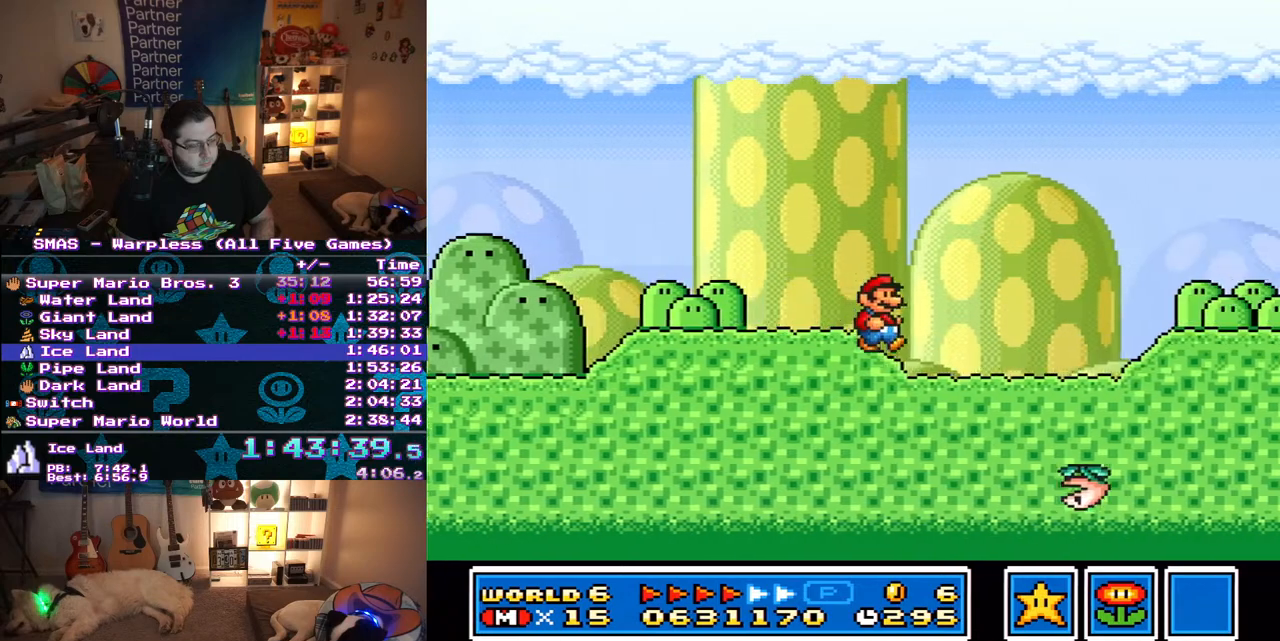
{"buttons": ["Y", "DPAD_RIGHT"], "events": []}
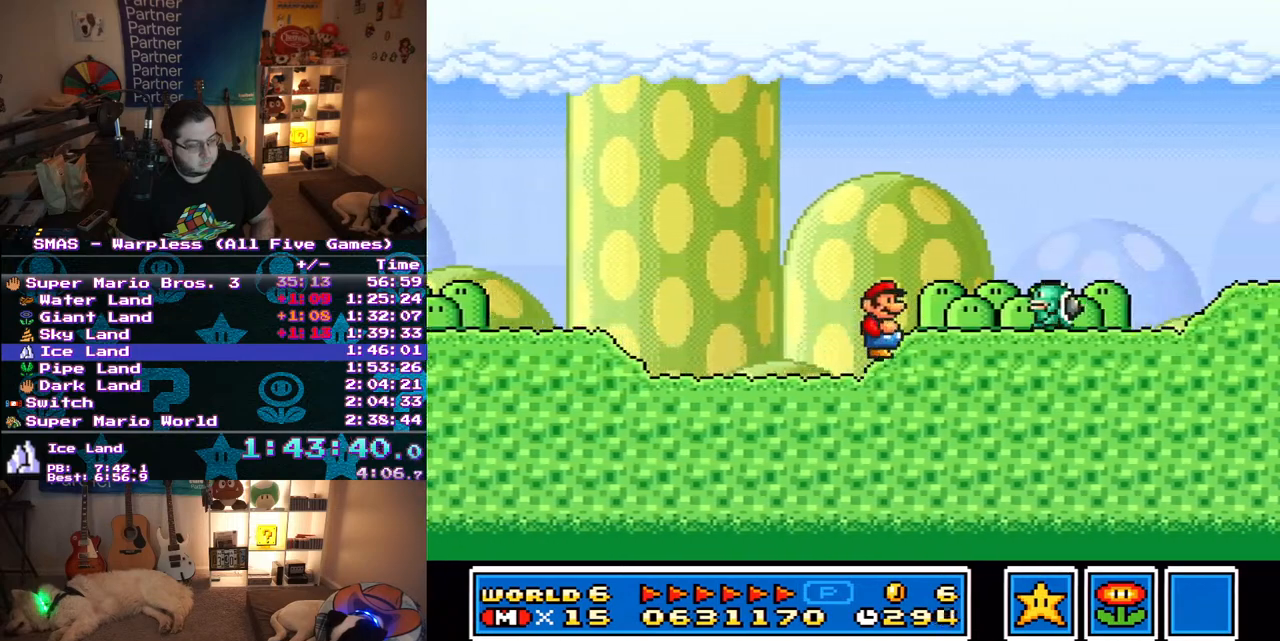
{"buttons": ["B", "Y", "DPAD_UP", "DPAD_RIGHT"], "events": [[233, "B", "down"], [283, "DPAD_UP", "down"], [317, "DPAD_UP", "up"], [433, "DPAD_UP", "down"]]}
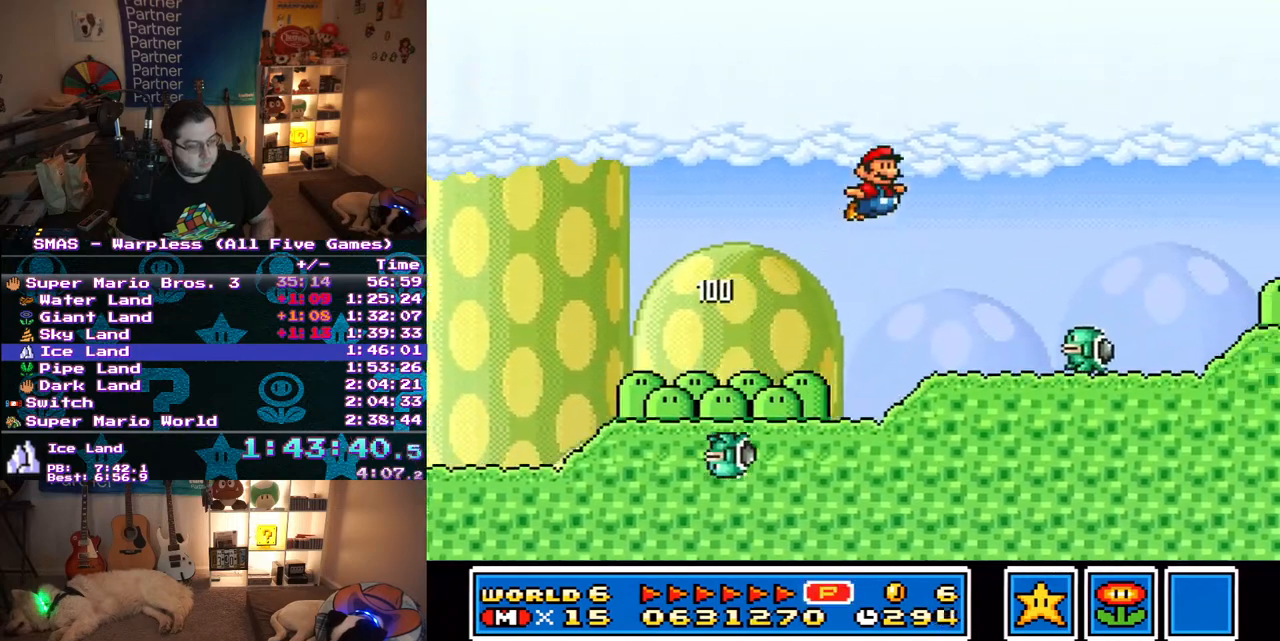
{"buttons": ["Y", "DPAD_RIGHT"], "events": [[17, "DPAD_UP", "up"], [117, "B", "up"]]}
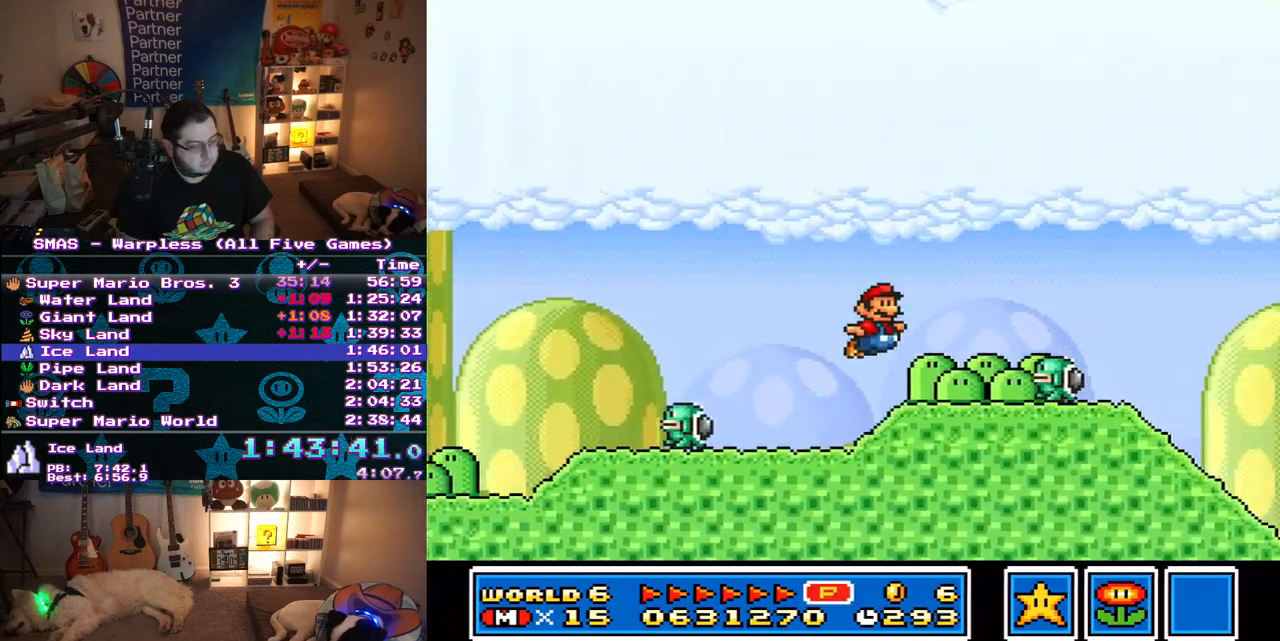
{"buttons": ["Y"], "events": [[150, "B", "down"], [417, "B", "up"], [433, "DPAD_RIGHT", "up"]]}
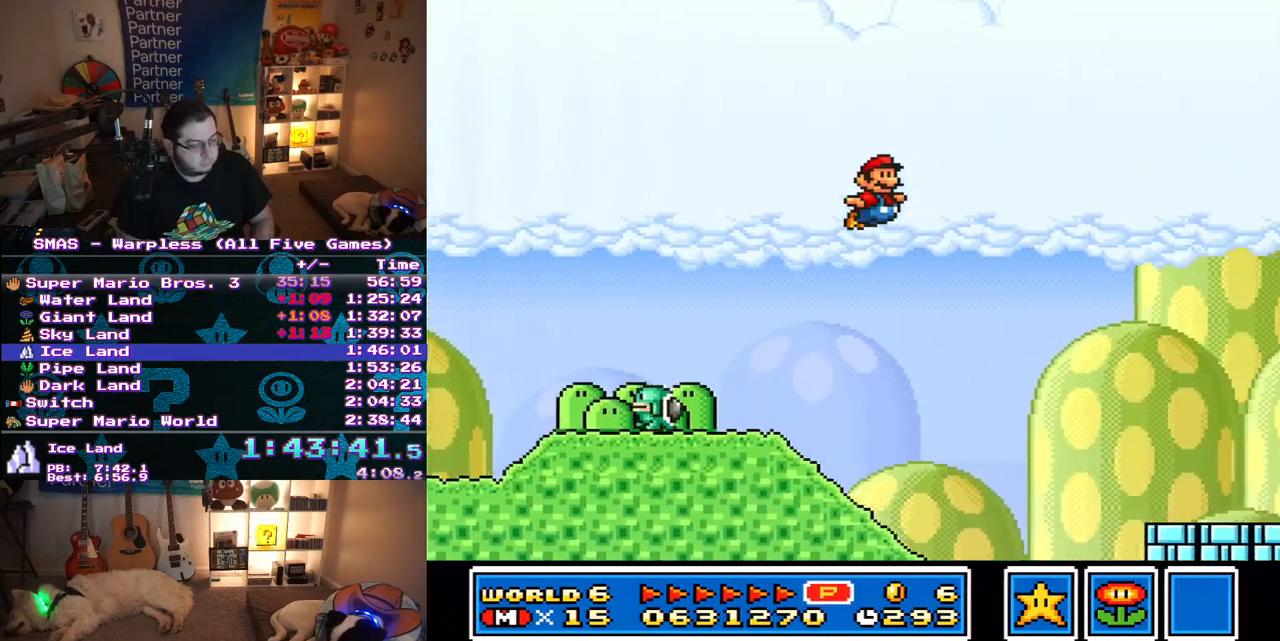
{"buttons": ["Y", "DPAD_RIGHT"], "events": [[150, "DPAD_RIGHT", "down"], [333, "DPAD_RIGHT", "up"], [350, "DPAD_RIGHT", "down"]]}
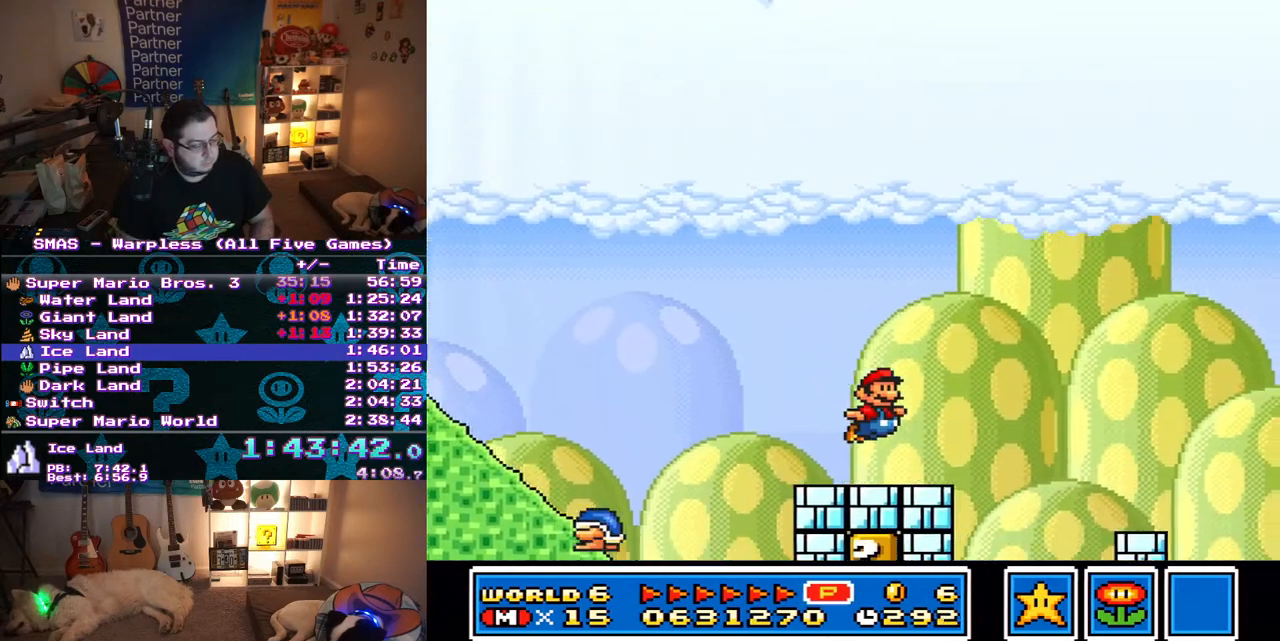
{"buttons": ["B", "Y", "DPAD_RIGHT"], "events": [[150, "B", "down"]]}